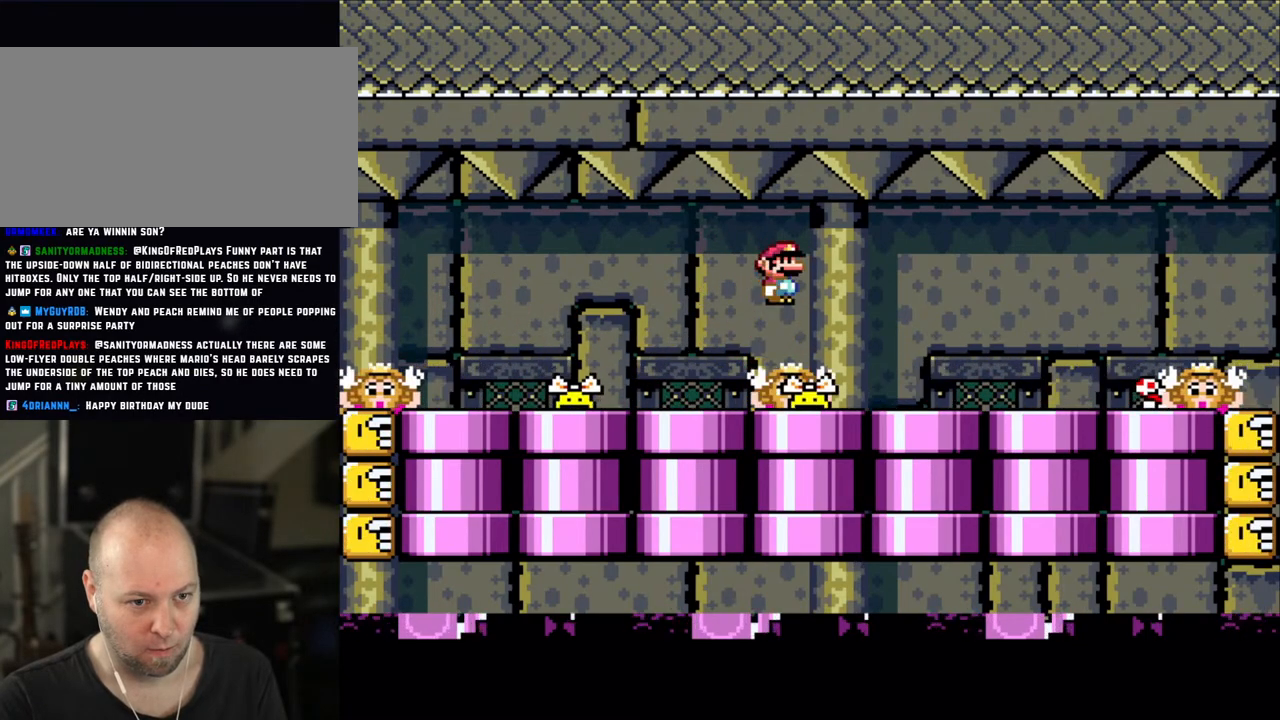
Gameplay with a controller (Nintendo layout); each line is a JSON object with the inputs held at the frame after it. "events" lists button and stick changes between this image and that frame as [ms after this image, input, new state], when the widget could be followed in between. Not read: L3 R3.
{"buttons": ["A", "X"], "events": [[50, "DPAD_RIGHT", "up"], [83, "DPAD_LEFT", "down"], [233, "DPAD_LEFT", "up"], [350, "DPAD_RIGHT", "down"], [350, "X", "up"], [433, "X", "down"], [483, "A", "down"], [483, "DPAD_RIGHT", "up"]]}
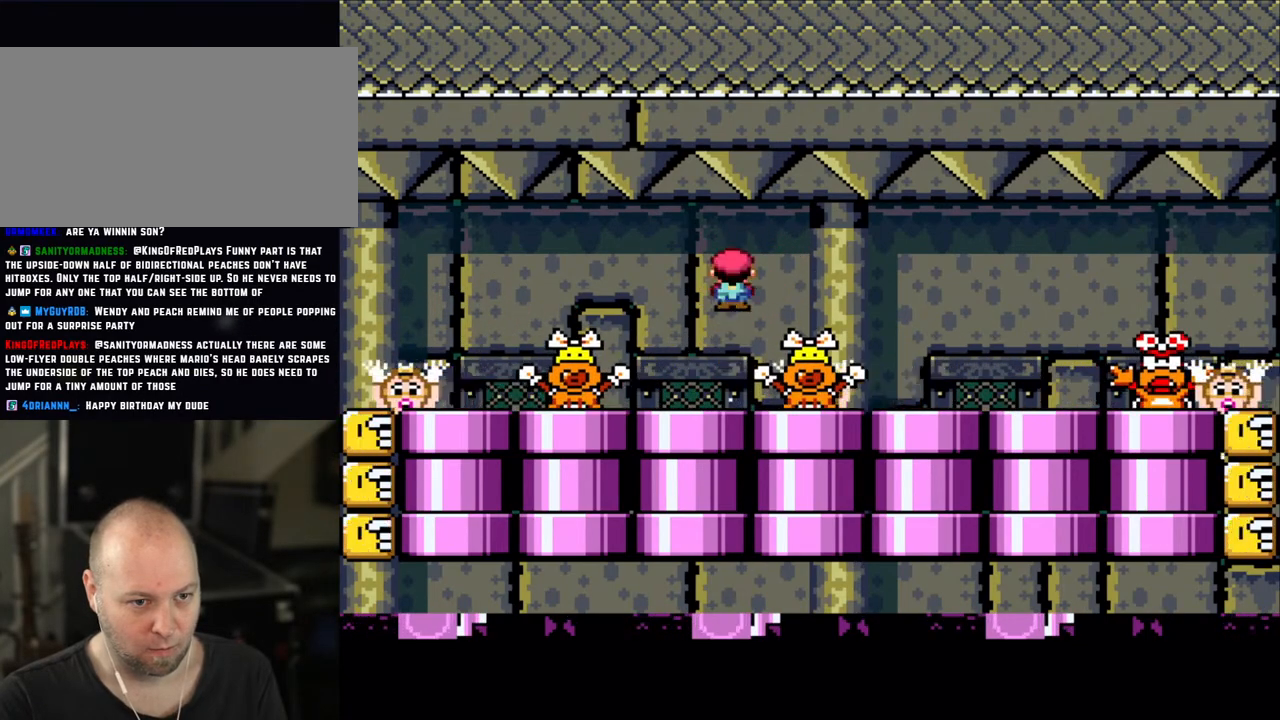
{"buttons": ["X"], "events": [[50, "A", "up"], [83, "DPAD_LEFT", "down"], [133, "DPAD_LEFT", "up"], [183, "A", "down"], [250, "DPAD_RIGHT", "down"], [383, "A", "up"], [383, "DPAD_RIGHT", "up"], [400, "DPAD_LEFT", "down"], [500, "DPAD_LEFT", "up"]]}
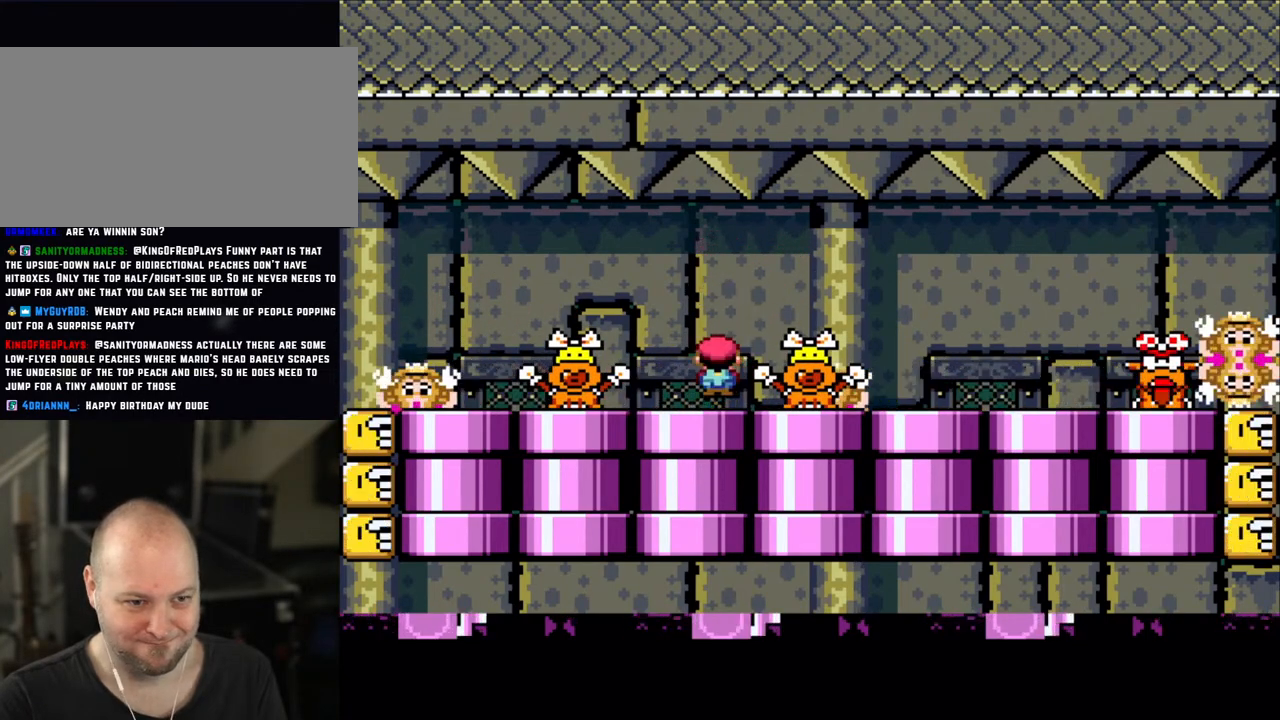
{"buttons": ["X"], "events": [[100, "A", "down"], [183, "A", "up"], [200, "DPAD_RIGHT", "down"], [300, "DPAD_RIGHT", "up"], [350, "DPAD_LEFT", "down"], [433, "DPAD_LEFT", "up"]]}
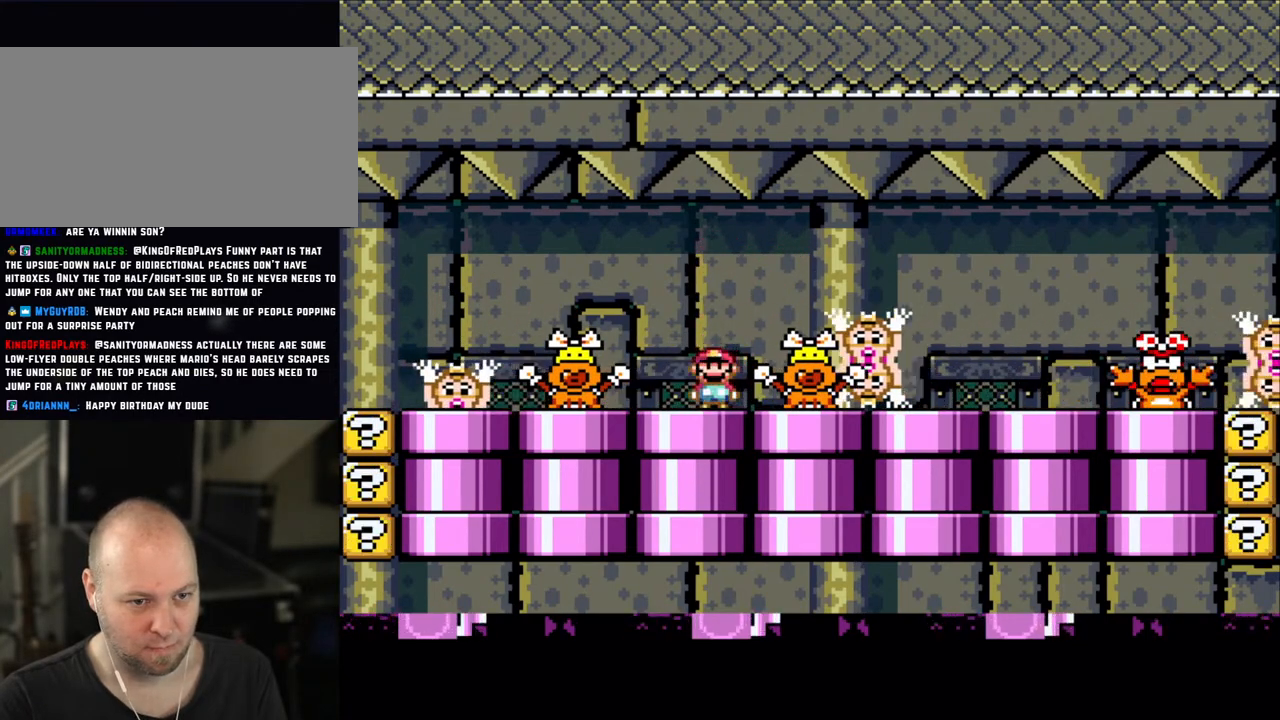
{"buttons": ["X", "DPAD_LEFT"], "events": [[100, "A", "down"], [233, "A", "up"], [333, "DPAD_RIGHT", "down"], [483, "DPAD_RIGHT", "up"], [500, "DPAD_LEFT", "down"]]}
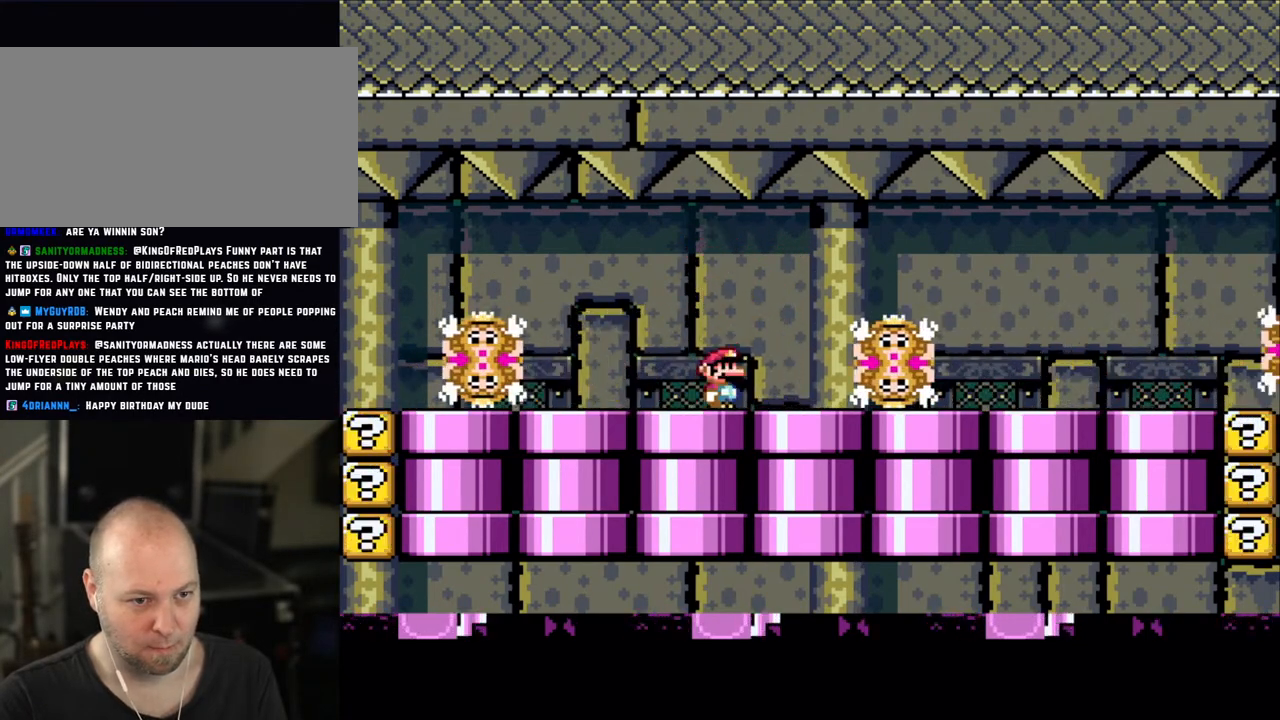
{"buttons": ["X", "DPAD_RIGHT"], "events": [[100, "DPAD_LEFT", "up"], [200, "A", "down"], [250, "DPAD_LEFT", "down"], [300, "A", "up"], [383, "DPAD_LEFT", "up"], [450, "DPAD_RIGHT", "down"]]}
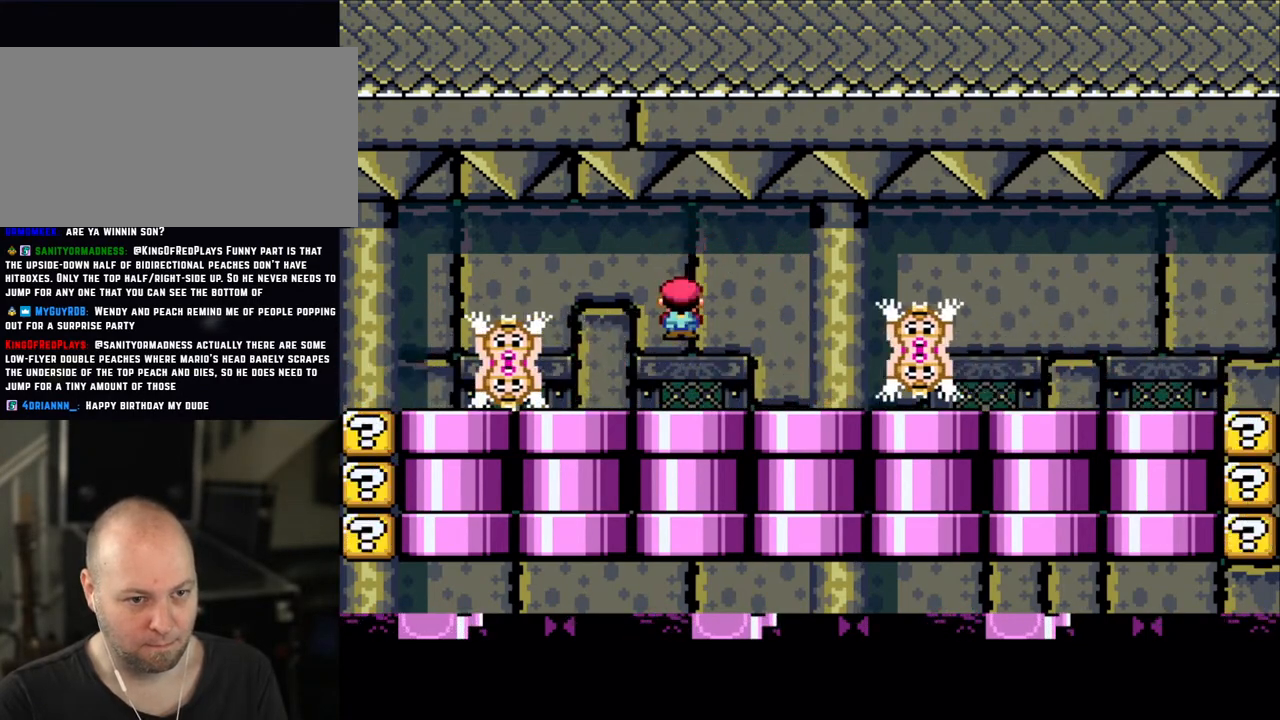
{"buttons": ["X"], "events": [[50, "DPAD_RIGHT", "up"], [83, "DPAD_LEFT", "down"], [150, "DPAD_LEFT", "up"], [150, "DPAD_UP", "down"], [200, "DPAD_RIGHT", "down"], [200, "DPAD_UP", "up"], [350, "DPAD_RIGHT", "up"]]}
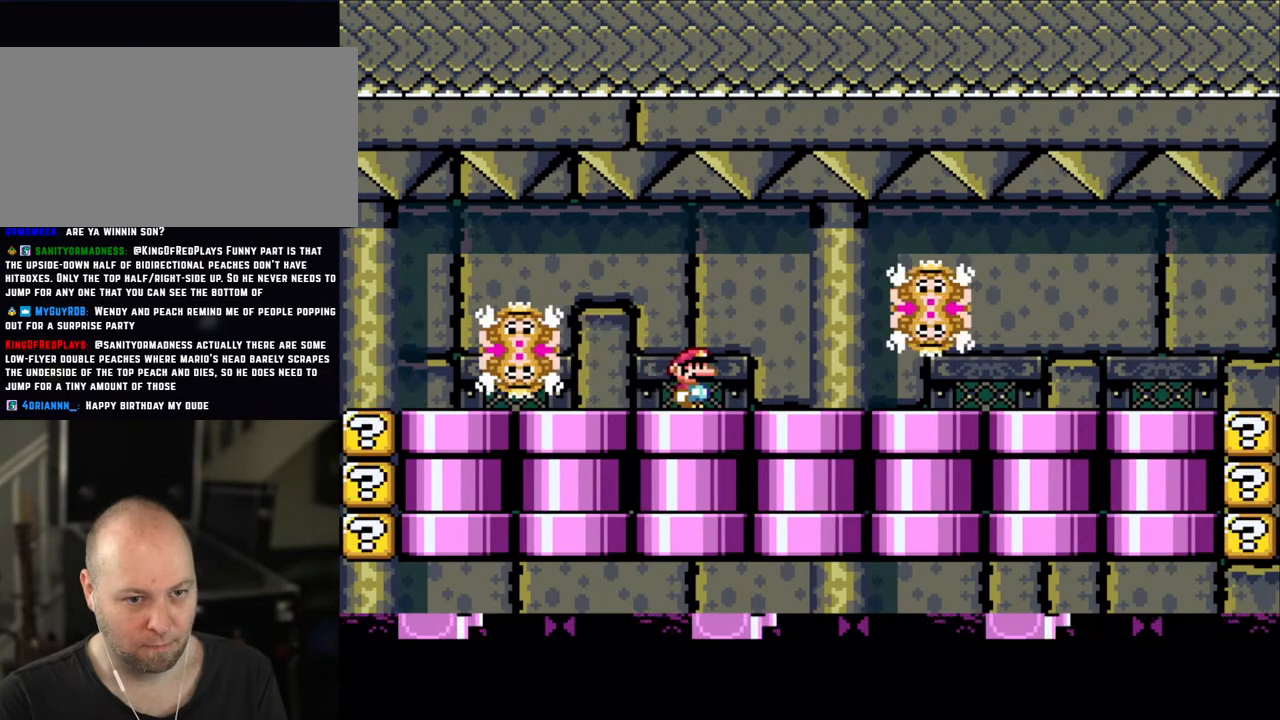
{"buttons": ["X"], "events": []}
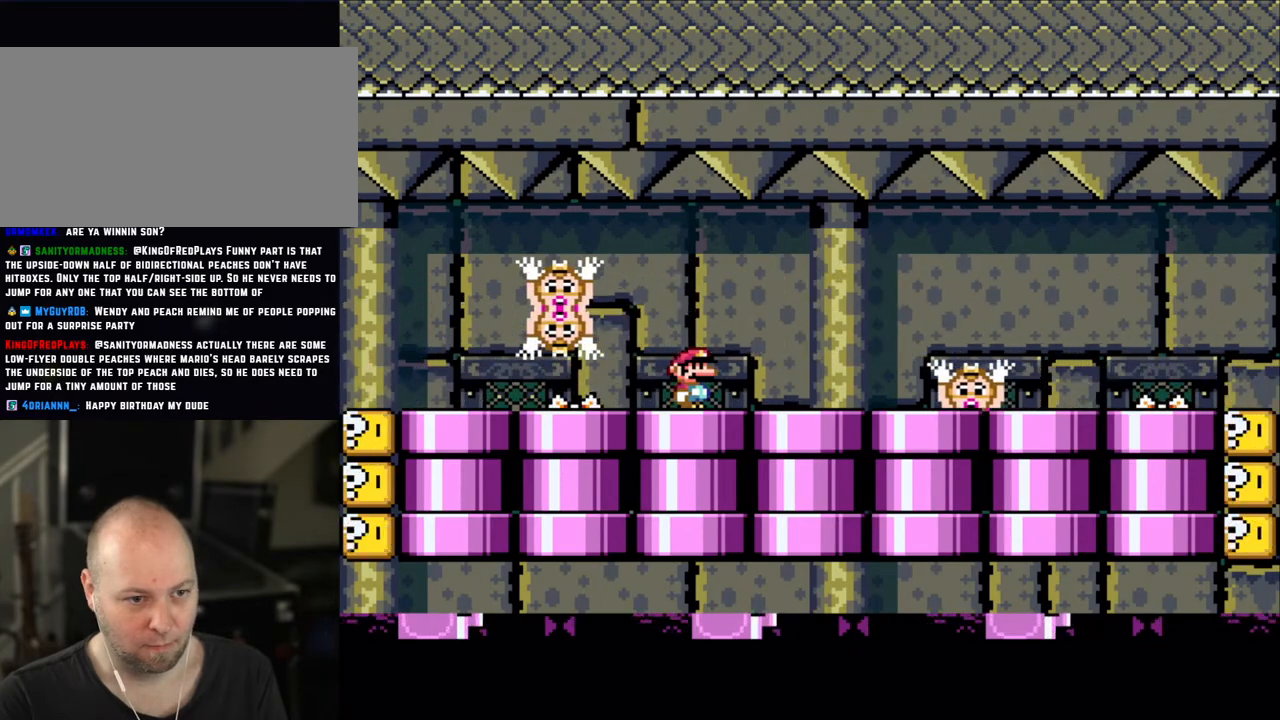
{"buttons": ["A", "X", "DPAD_RIGHT"], "events": [[250, "A", "down"], [283, "DPAD_RIGHT", "down"], [333, "A", "up"], [450, "A", "down"]]}
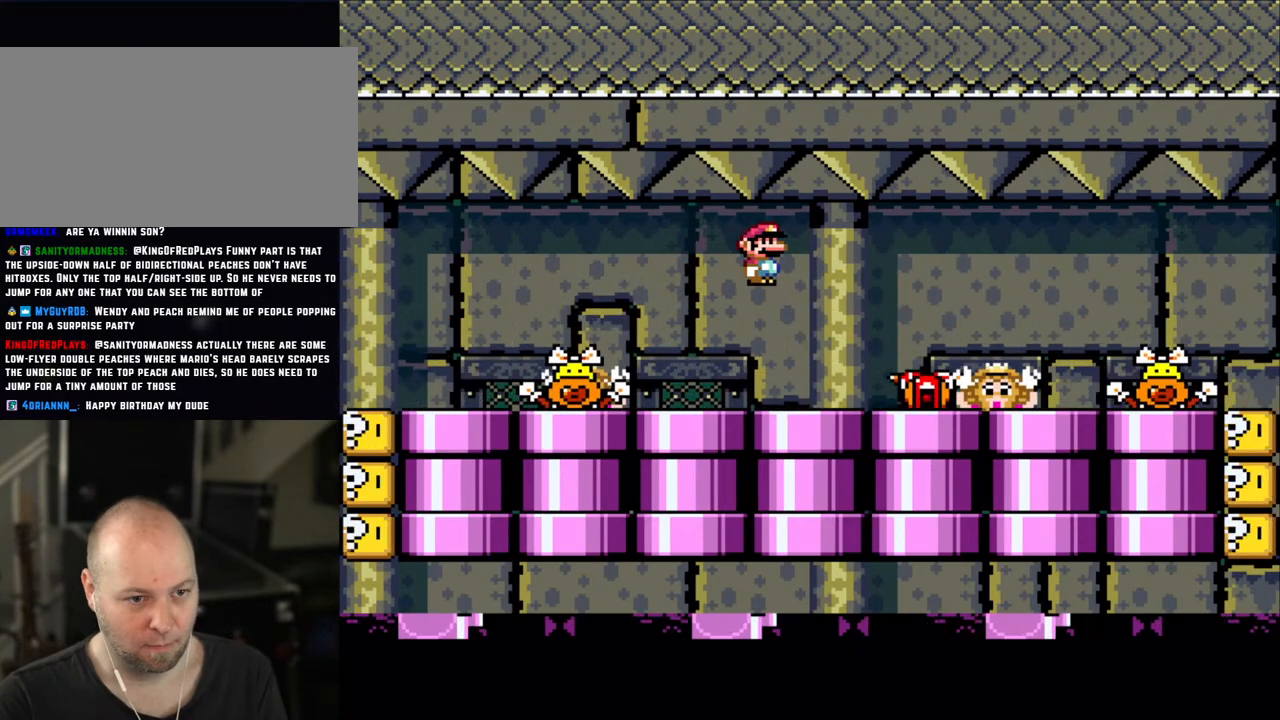
{"buttons": ["X", "DPAD_LEFT"], "events": [[300, "A", "up"], [350, "DPAD_RIGHT", "up"], [433, "DPAD_LEFT", "down"]]}
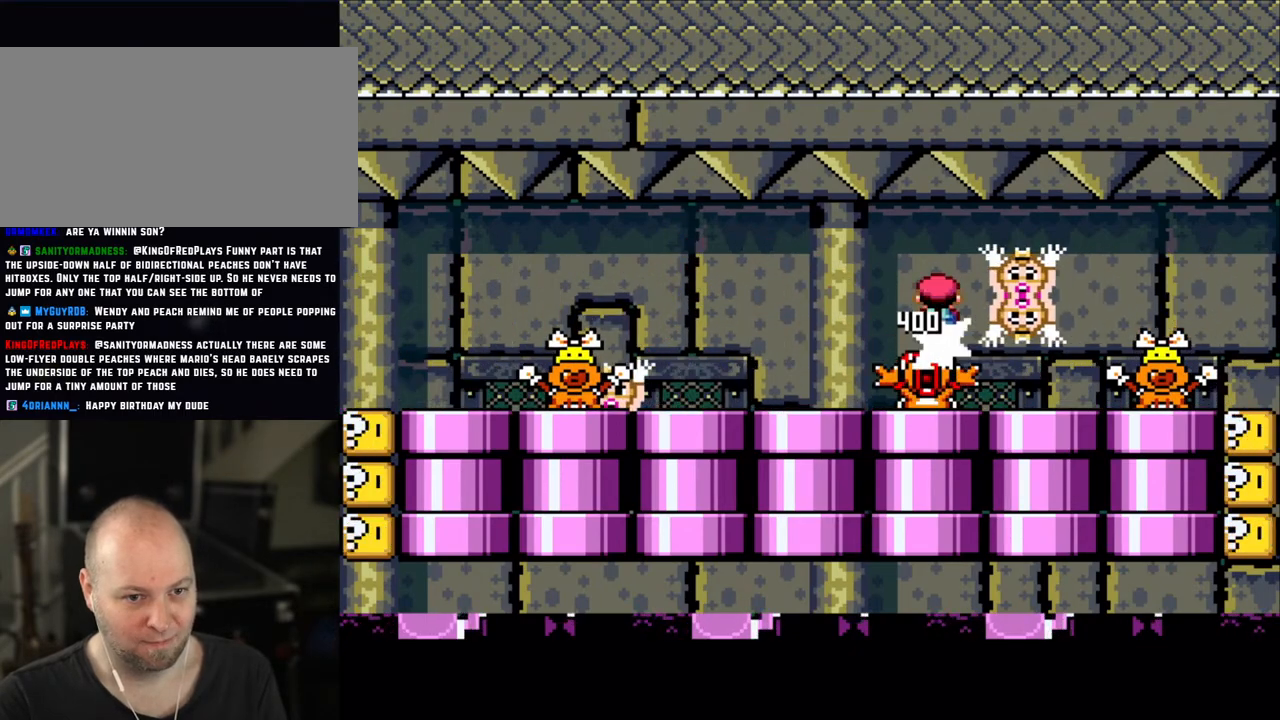
{"buttons": ["X", "DPAD_LEFT"], "events": []}
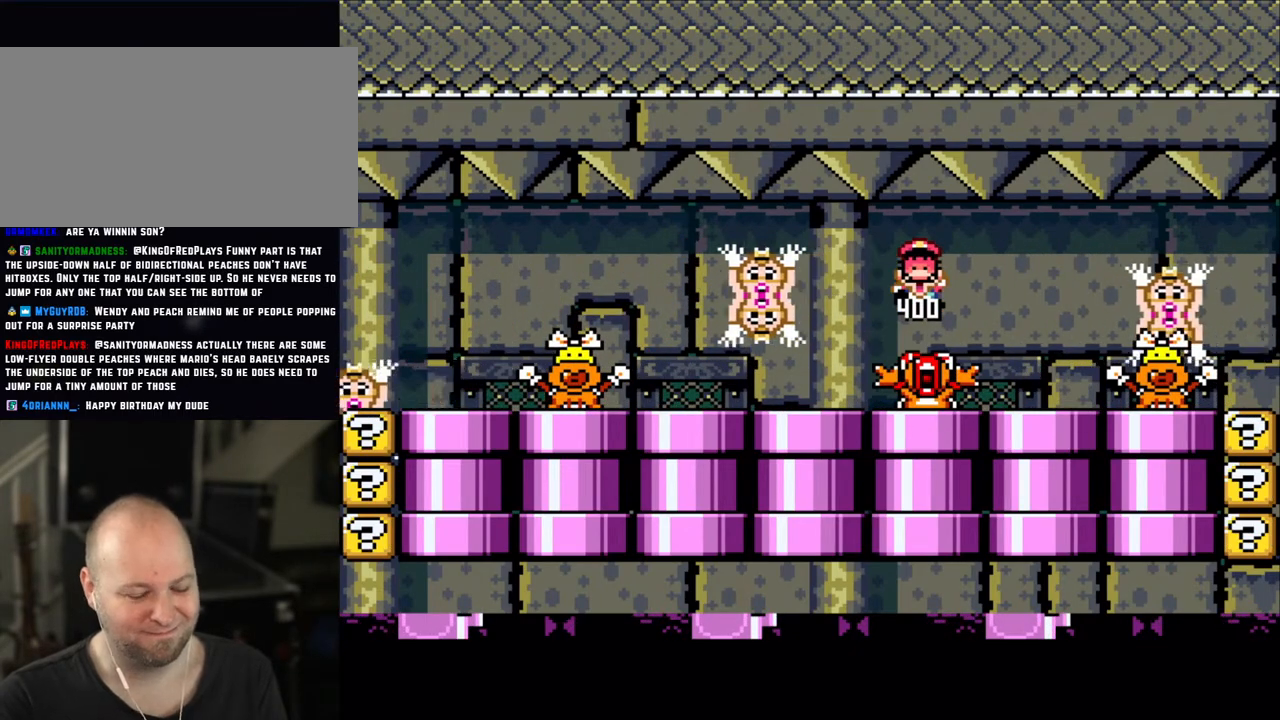
{"buttons": ["A"], "events": [[50, "DPAD_LEFT", "up"], [50, "X", "up"], [500, "A", "down"]]}
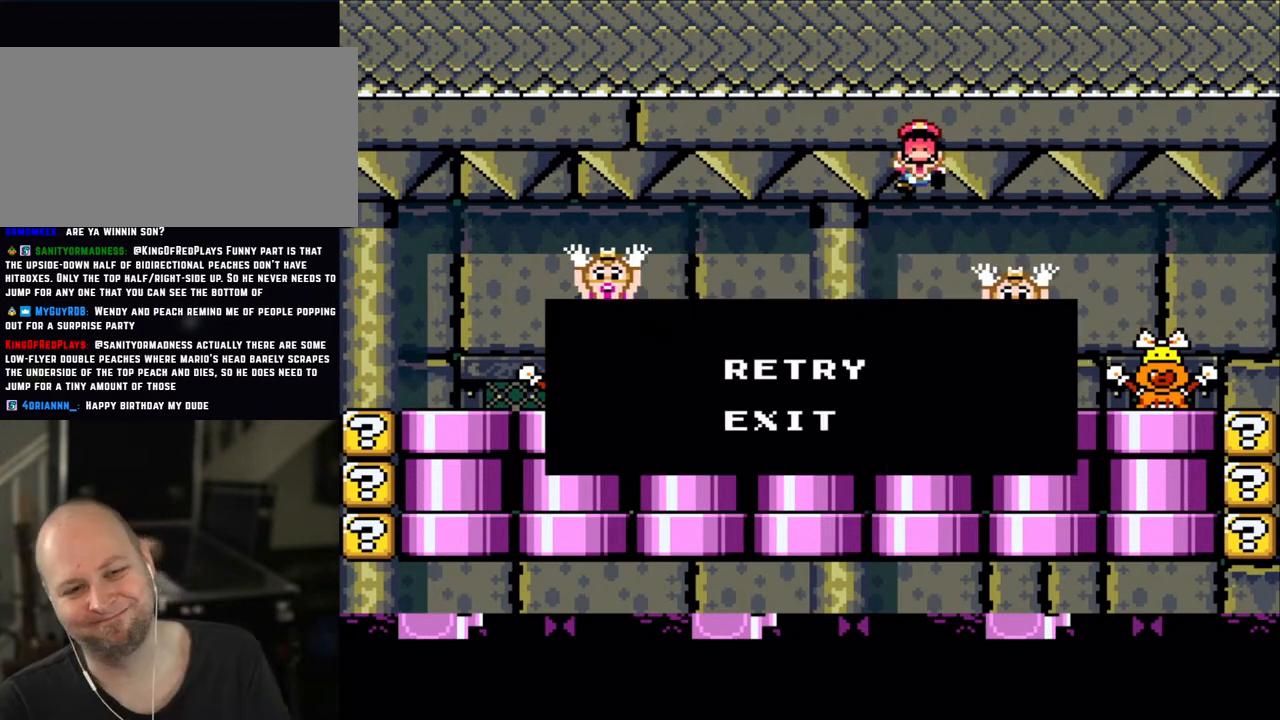
{"buttons": [], "events": [[150, "A", "up"], [183, "A", "down"], [300, "A", "up"], [350, "A", "down"], [450, "A", "up"], [450, "X", "down"], [483, "A", "down"], [483, "X", "up"], [500, "A", "up"]]}
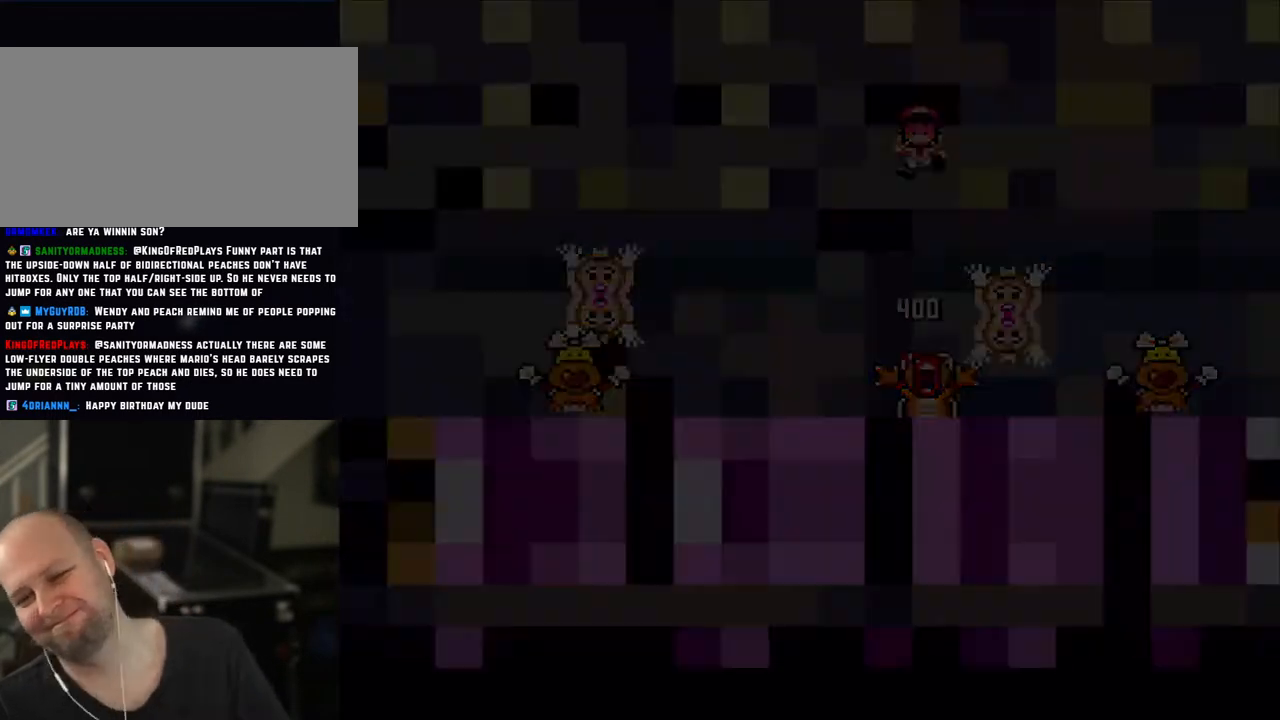
{"buttons": [], "events": [[83, "A", "down"], [100, "X", "down"], [200, "A", "up"], [200, "X", "up"], [350, "A", "down"], [383, "A", "up"]]}
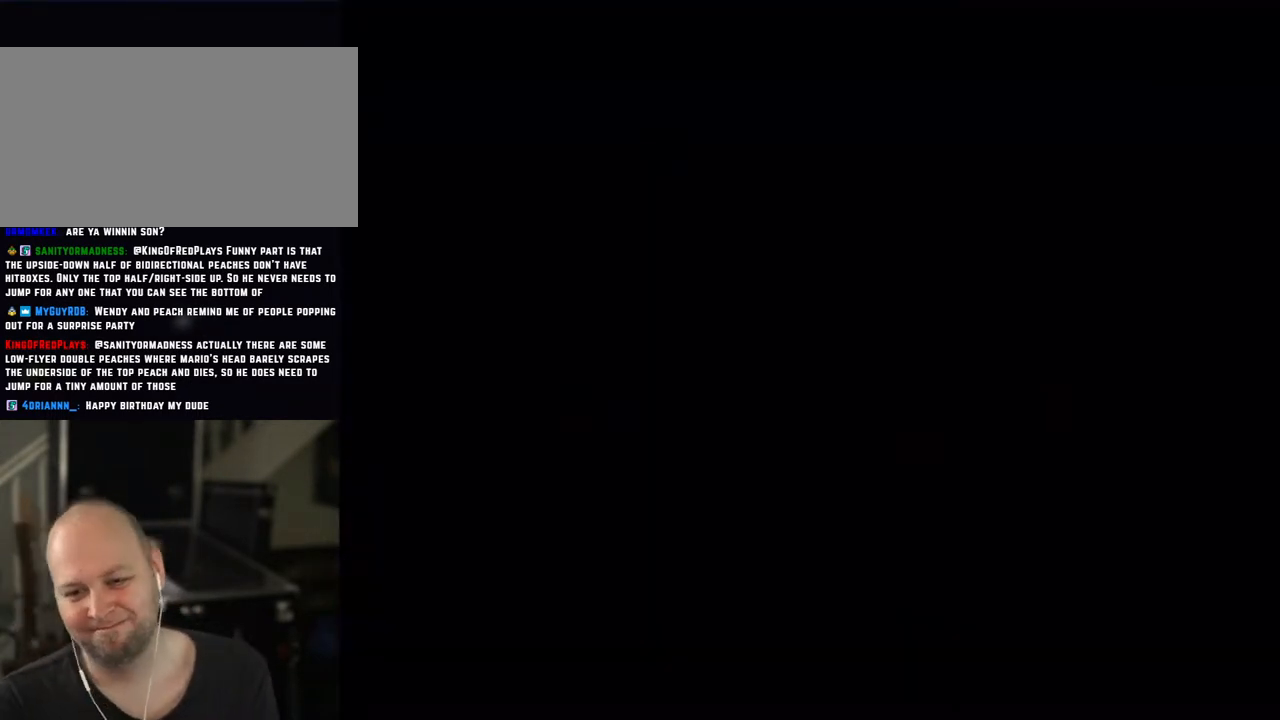
{"buttons": [], "events": []}
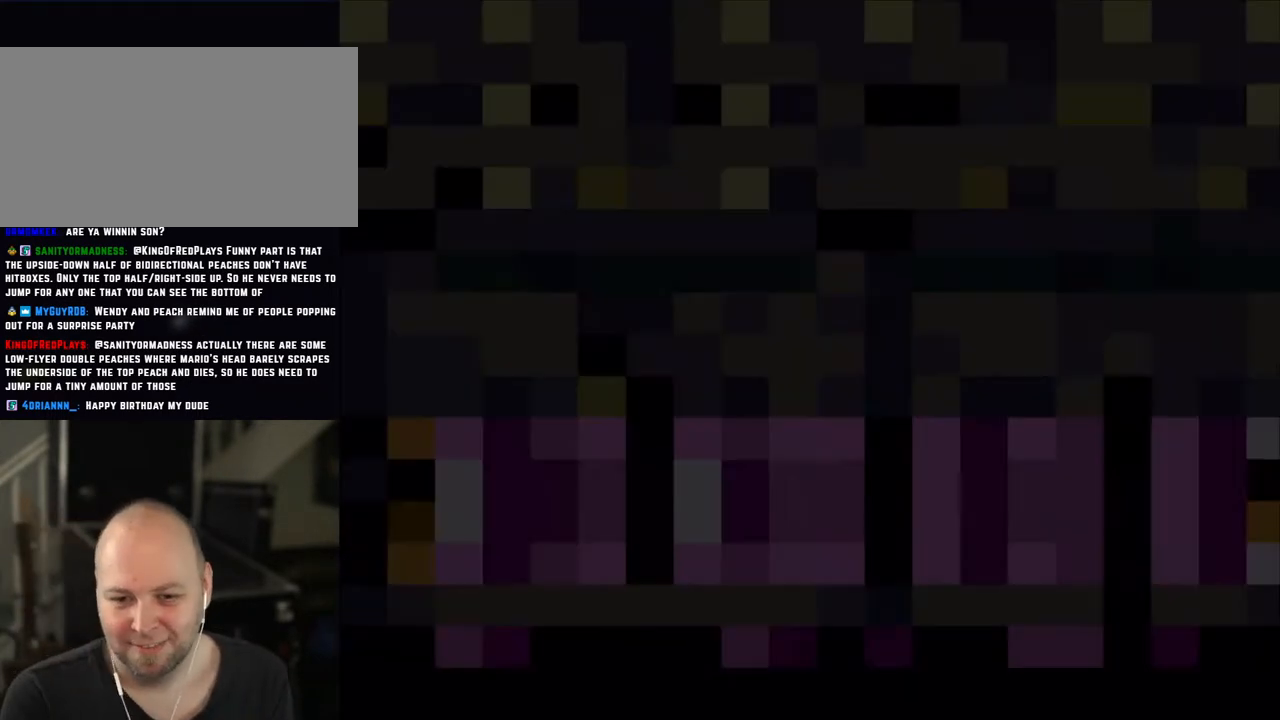
{"buttons": ["X"], "events": [[483, "X", "down"]]}
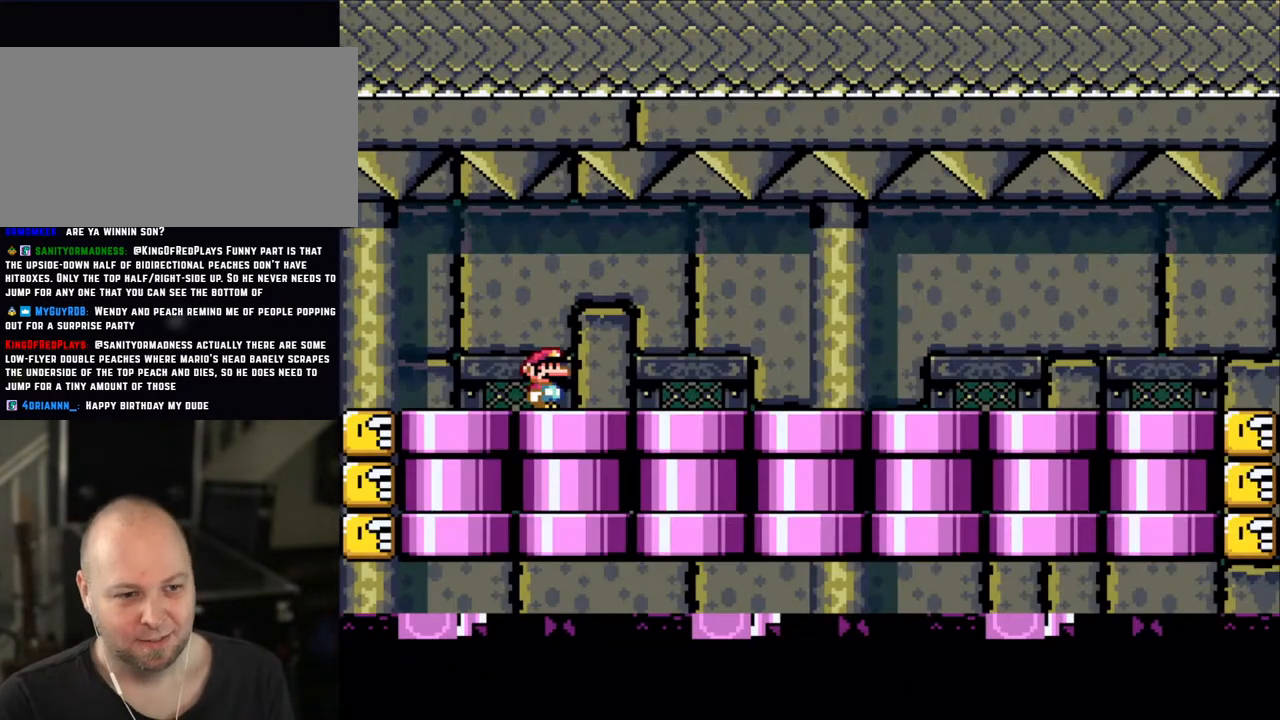
{"buttons": ["X", "DPAD_RIGHT"], "events": [[350, "DPAD_RIGHT", "down"], [450, "A", "down"], [450, "DPAD_RIGHT", "up"], [450, "L1", "down"], [450, "X", "up"], [500, "A", "up"], [500, "DPAD_RIGHT", "down"], [500, "L1", "up"], [500, "X", "down"]]}
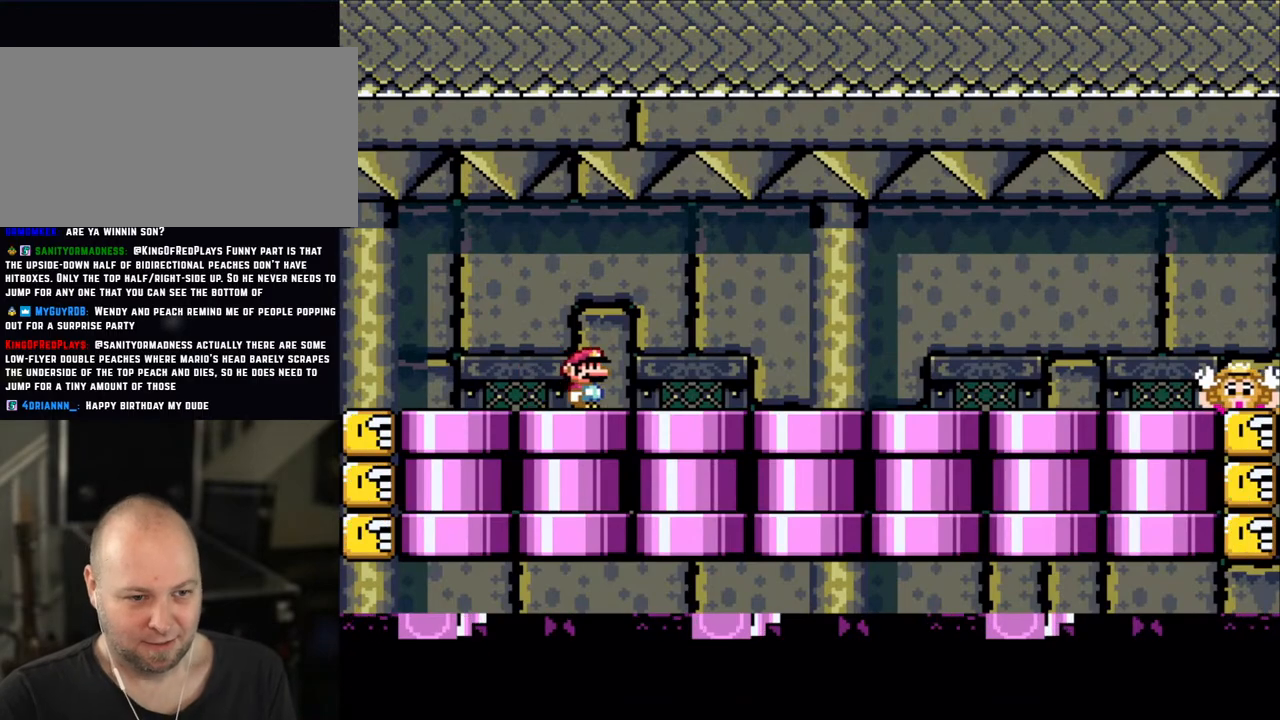
{"buttons": ["X", "DPAD_LEFT"], "events": [[450, "DPAD_RIGHT", "up"], [500, "DPAD_LEFT", "down"]]}
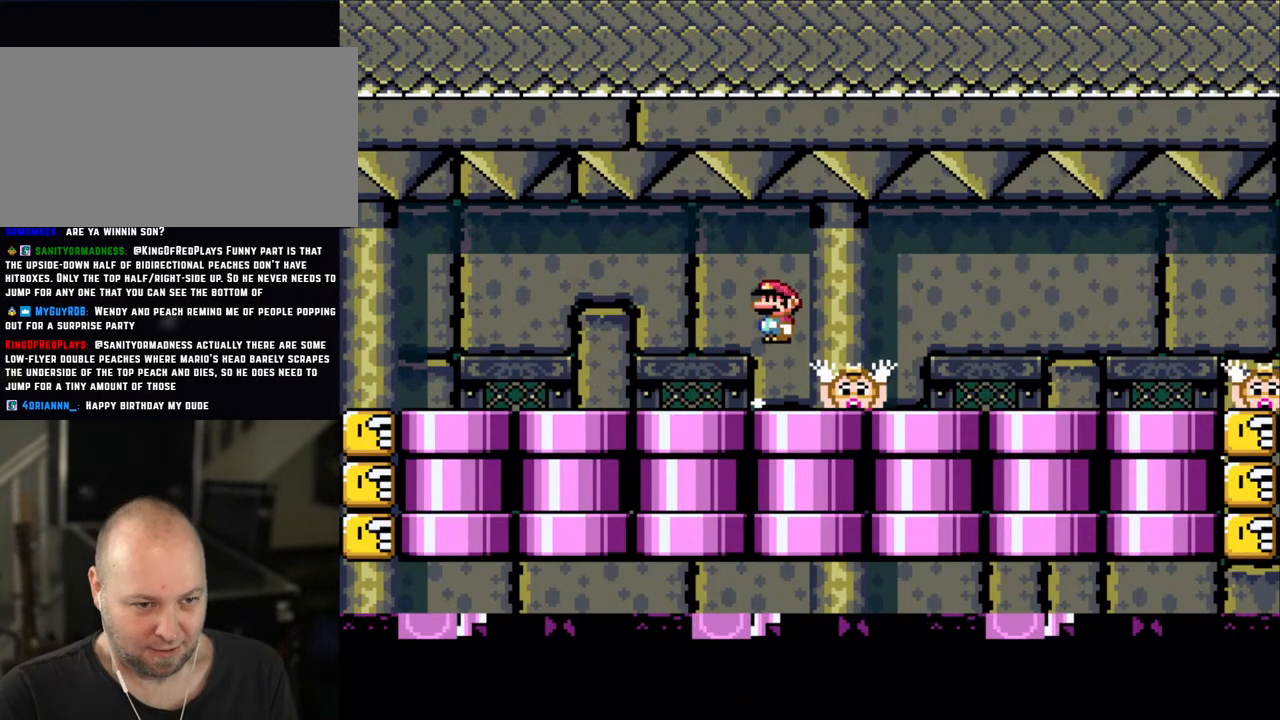
{"buttons": ["X", "DPAD_LEFT"], "events": [[33, "A", "down"], [50, "A", "up"], [133, "DPAD_LEFT", "up"], [250, "DPAD_RIGHT", "down"], [350, "DPAD_RIGHT", "up"], [500, "DPAD_LEFT", "down"]]}
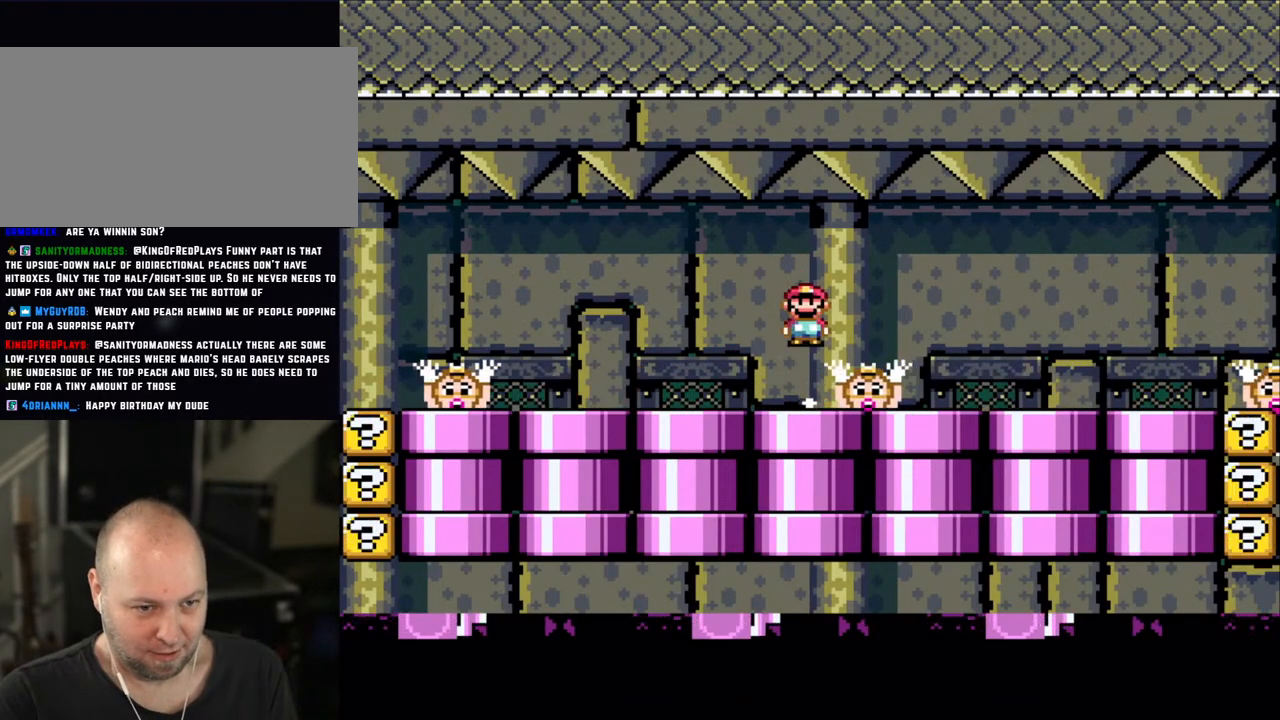
{"buttons": ["X"], "events": [[50, "A", "down"], [100, "DPAD_LEFT", "up"], [133, "A", "up"], [250, "DPAD_RIGHT", "down"], [333, "DPAD_RIGHT", "up"], [400, "DPAD_LEFT", "down"], [500, "DPAD_LEFT", "up"]]}
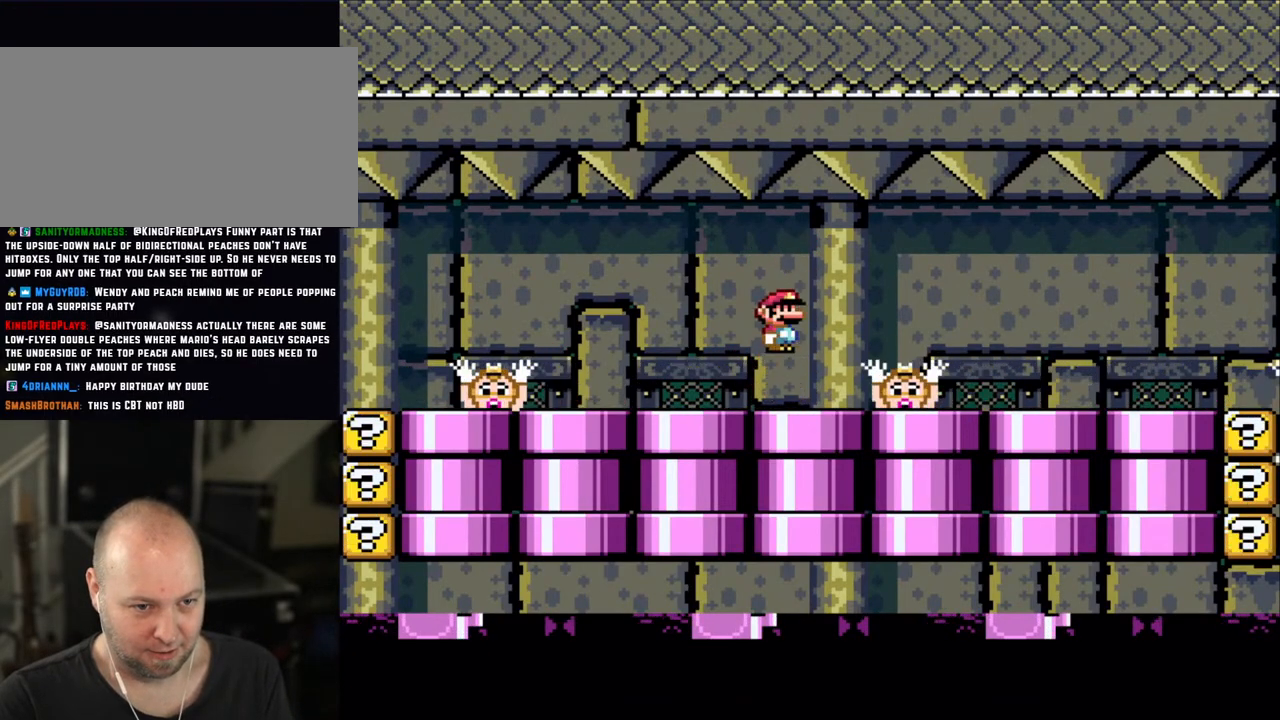
{"buttons": ["X"], "events": [[50, "A", "down"], [133, "A", "up"], [133, "DPAD_RIGHT", "down"], [250, "DPAD_RIGHT", "up"], [300, "DPAD_LEFT", "down"], [383, "DPAD_LEFT", "up"]]}
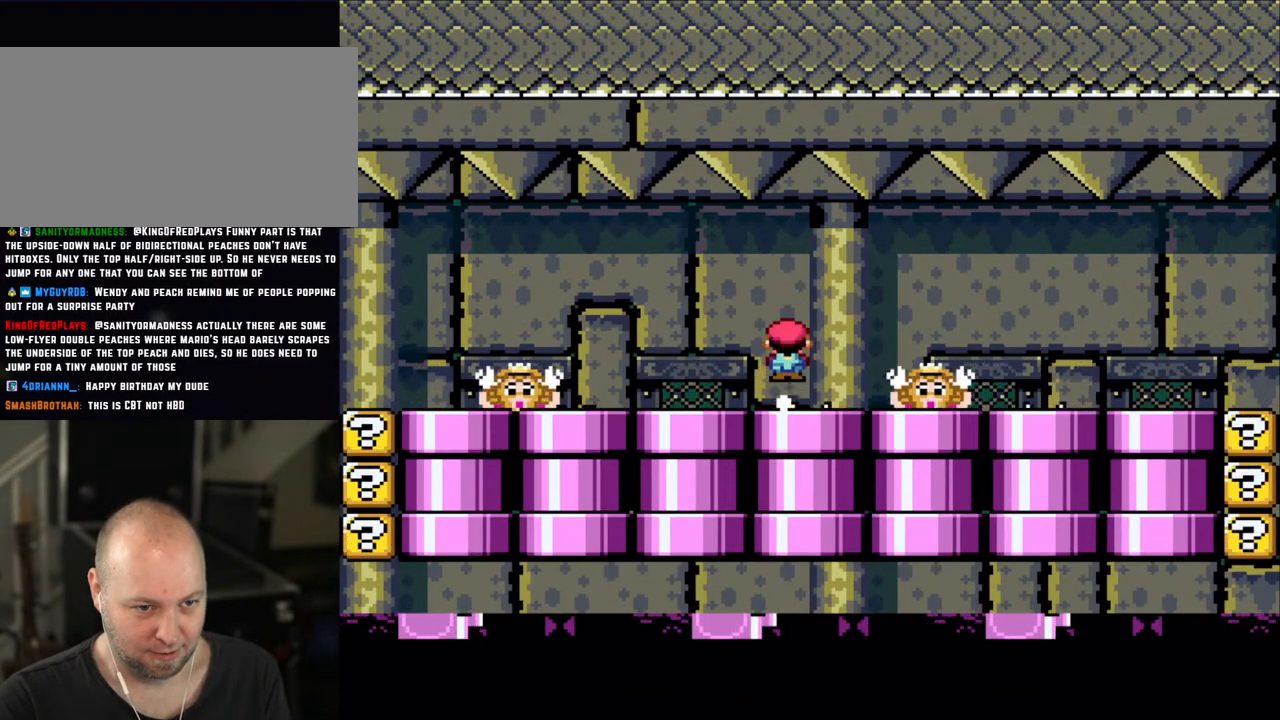
{"buttons": ["X"], "events": [[33, "DPAD_RIGHT", "down"], [100, "A", "down"], [150, "A", "up"], [150, "DPAD_RIGHT", "up"], [200, "DPAD_LEFT", "down"], [333, "DPAD_LEFT", "up"], [400, "DPAD_RIGHT", "down"], [500, "DPAD_RIGHT", "up"]]}
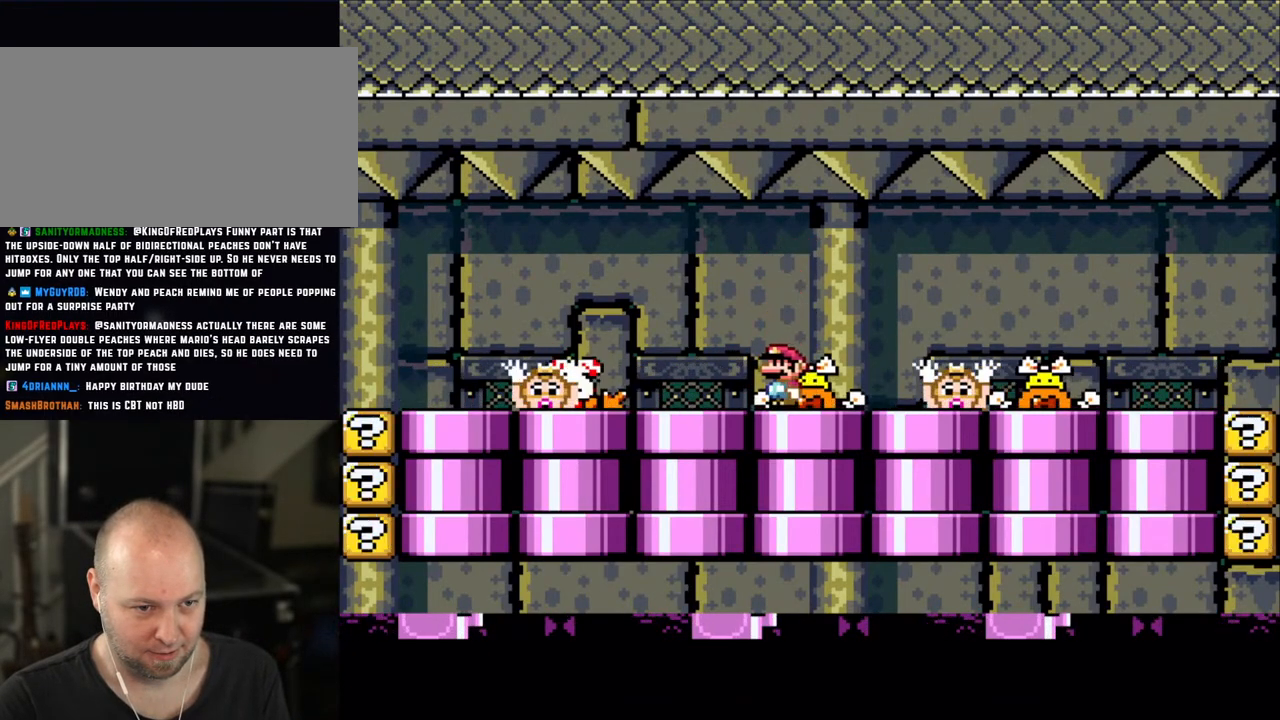
{"buttons": ["A", "X", "DPAD_LEFT"], "events": [[33, "DPAD_LEFT", "down"], [133, "A", "down"], [183, "A", "up"], [250, "X", "up"], [300, "X", "down"], [350, "A", "down"]]}
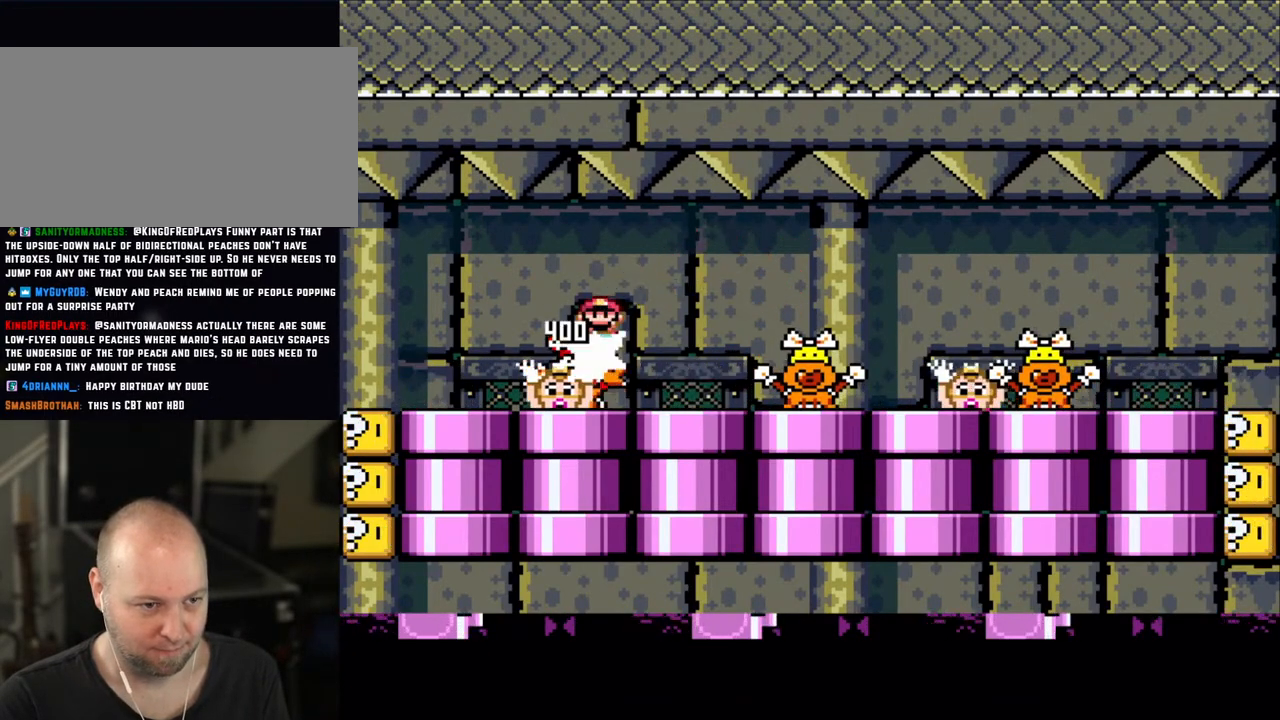
{"buttons": ["X", "DPAD_RIGHT"], "events": [[33, "DPAD_LEFT", "up"], [100, "A", "up"], [100, "DPAD_RIGHT", "down"], [250, "A", "down"], [500, "A", "up"]]}
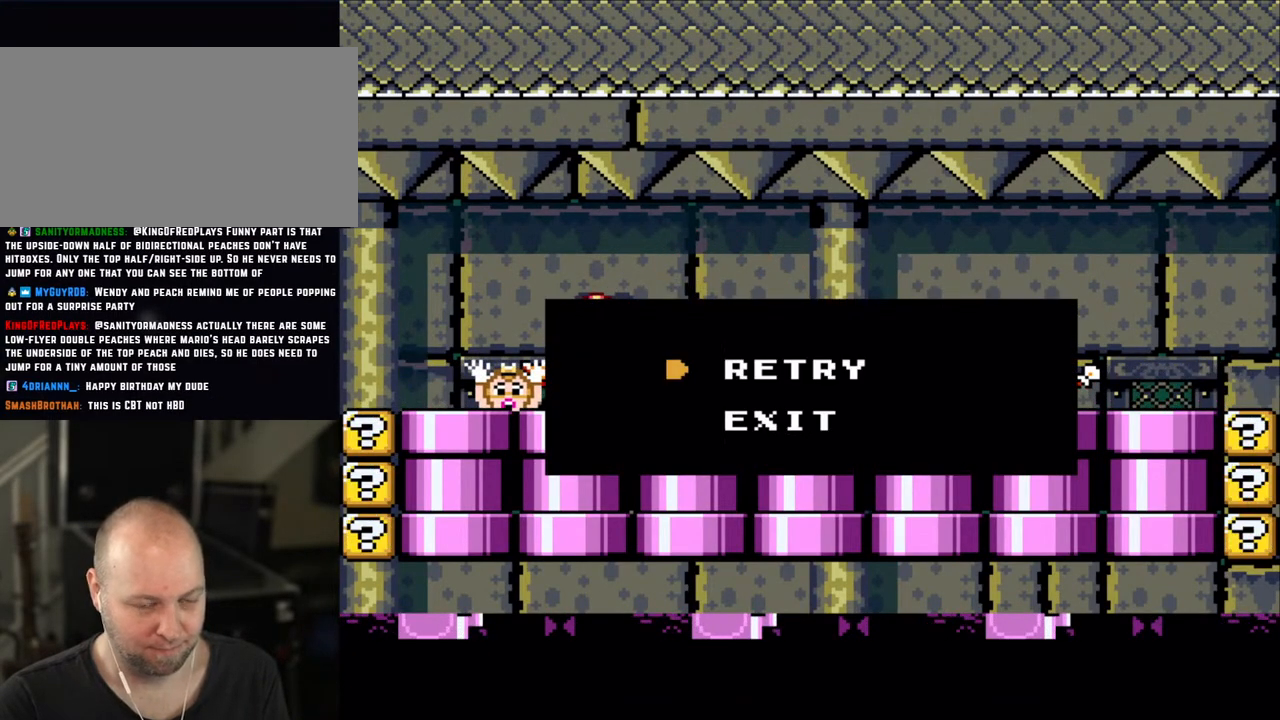
{"buttons": ["X"], "events": [[50, "DPAD_RIGHT", "up"], [100, "X", "up"], [150, "A", "down"], [150, "X", "down"], [300, "A", "up"], [333, "X", "up"], [383, "A", "down"], [383, "X", "down"], [450, "A", "up"], [450, "L1", "down"], [500, "L1", "up"]]}
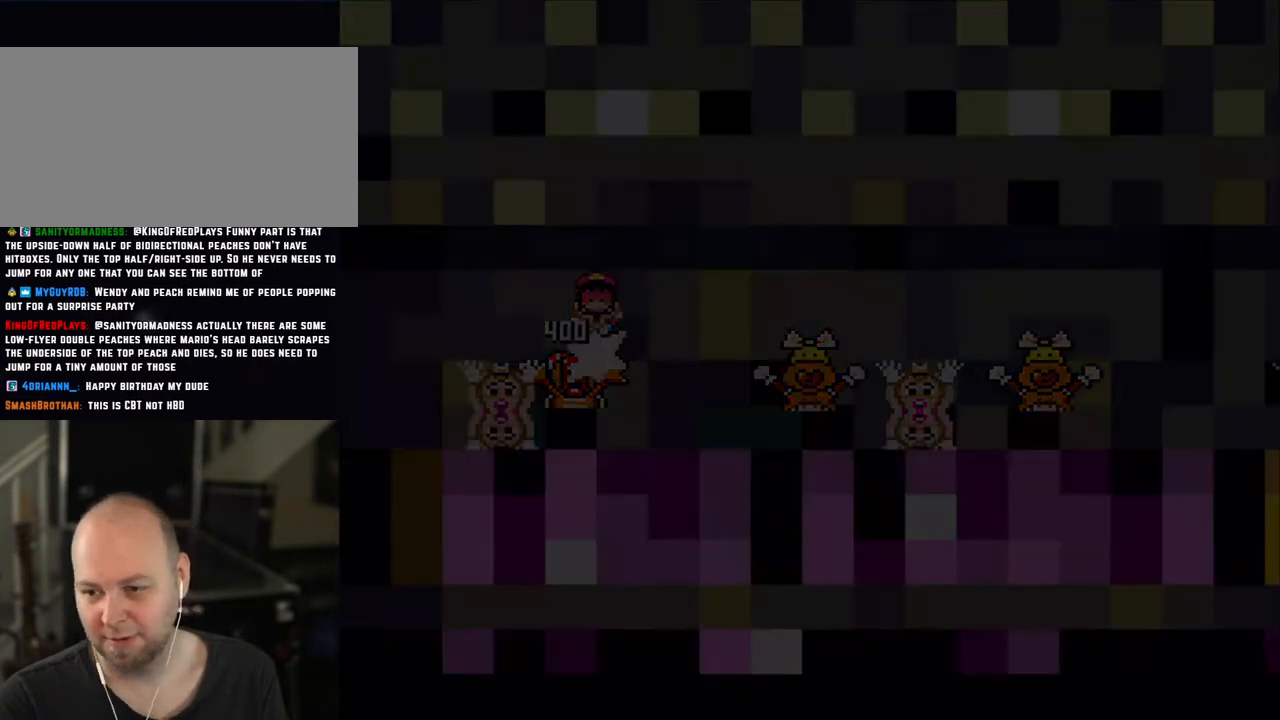
{"buttons": ["X"], "events": [[33, "X", "up"], [200, "X", "down"]]}
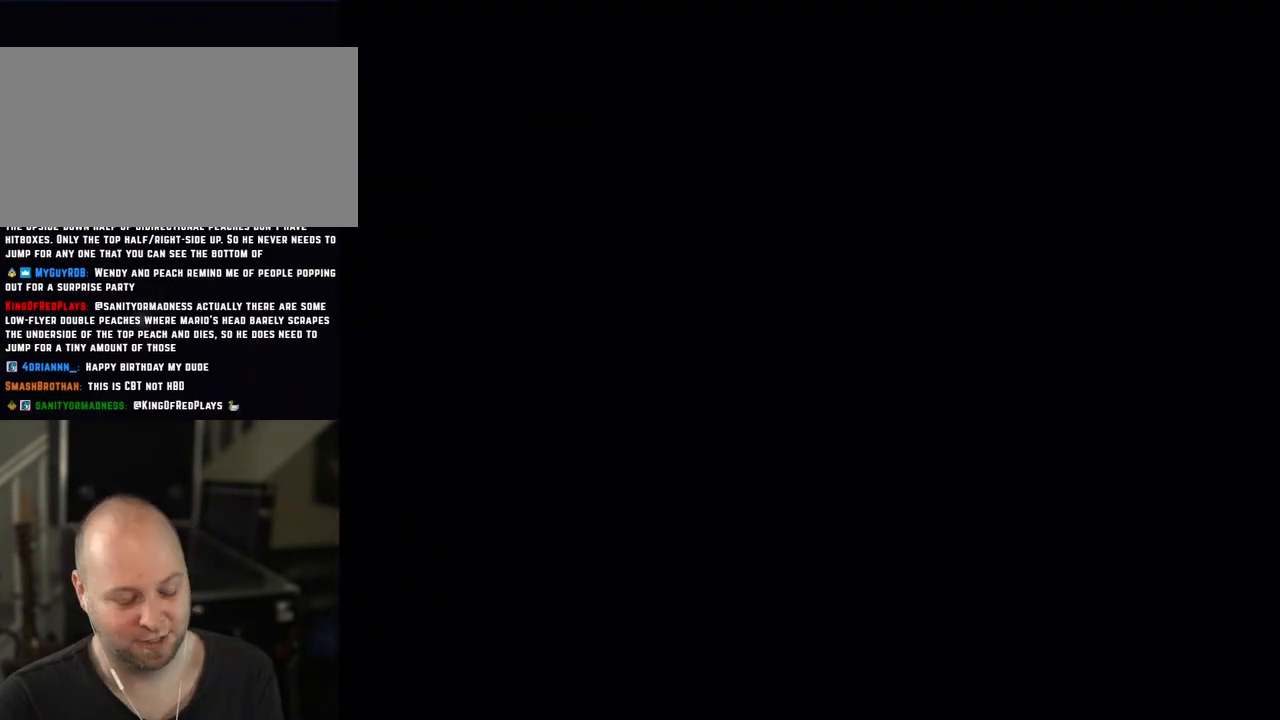
{"buttons": [], "events": [[100, "X", "up"]]}
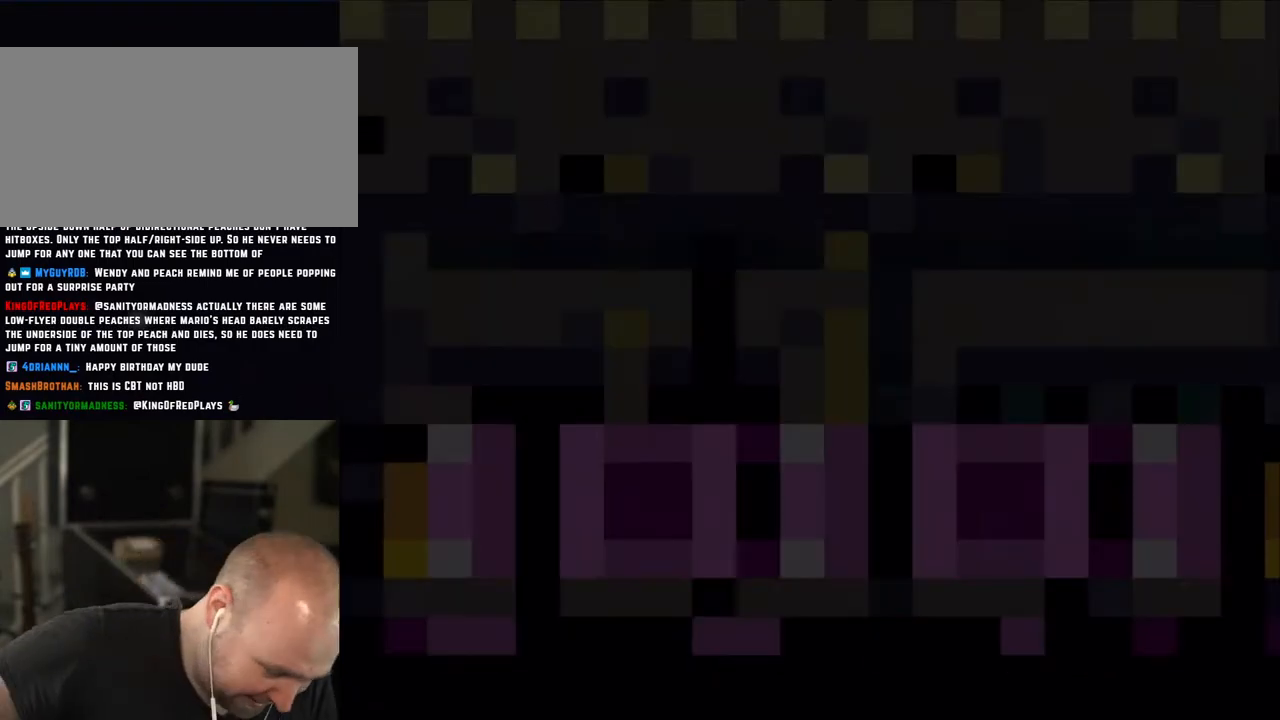
{"buttons": [], "events": []}
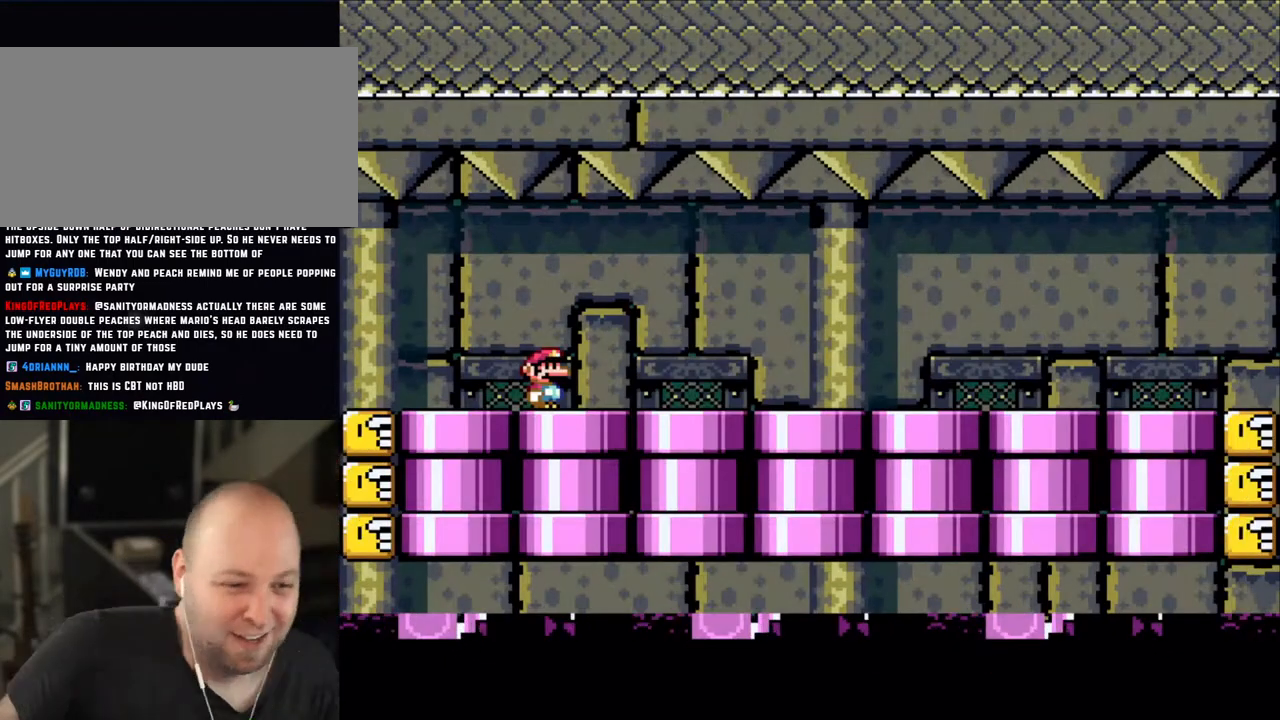
{"buttons": ["X", "DPAD_RIGHT"], "events": [[300, "DPAD_RIGHT", "down"], [450, "X", "down"]]}
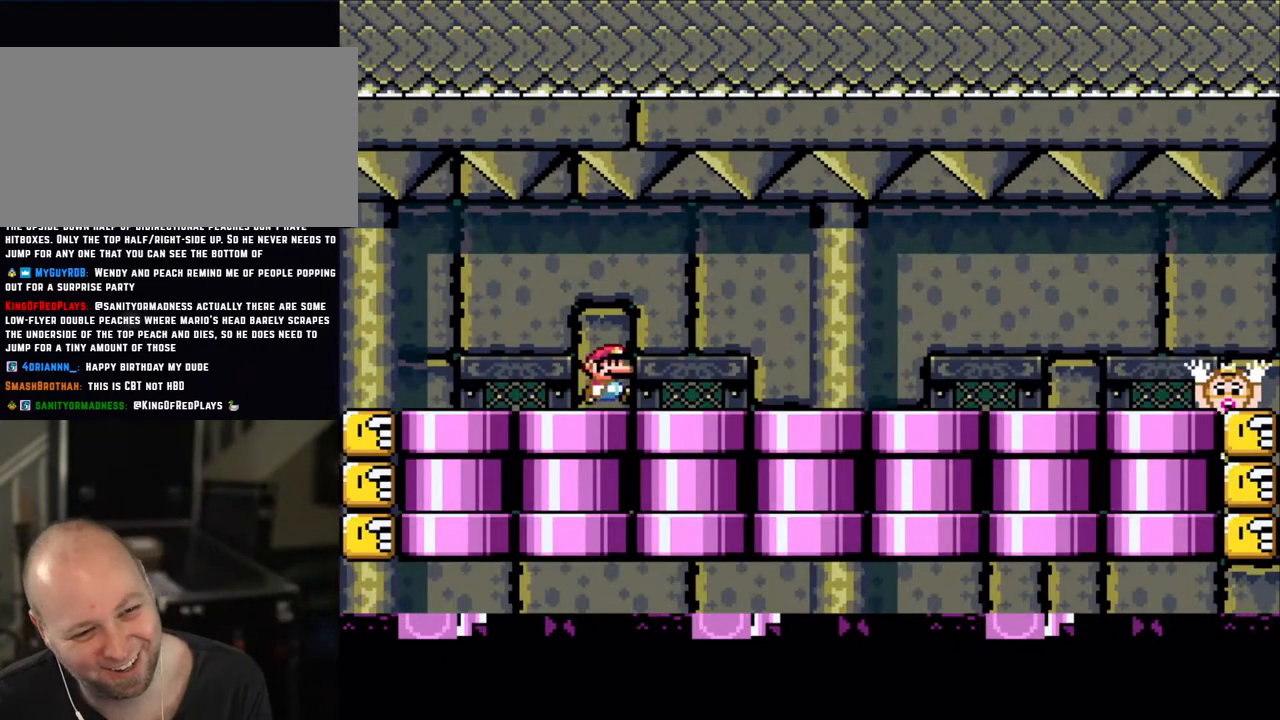
{"buttons": ["X", "DPAD_LEFT"], "events": [[250, "A", "down"], [250, "DPAD_RIGHT", "up"], [250, "L1", "down"], [250, "X", "up"], [300, "A", "up"], [300, "DPAD_RIGHT", "down"], [300, "L1", "up"], [300, "X", "down"], [400, "DPAD_LEFT", "down"], [400, "DPAD_RIGHT", "up"], [450, "A", "down"], [500, "A", "up"]]}
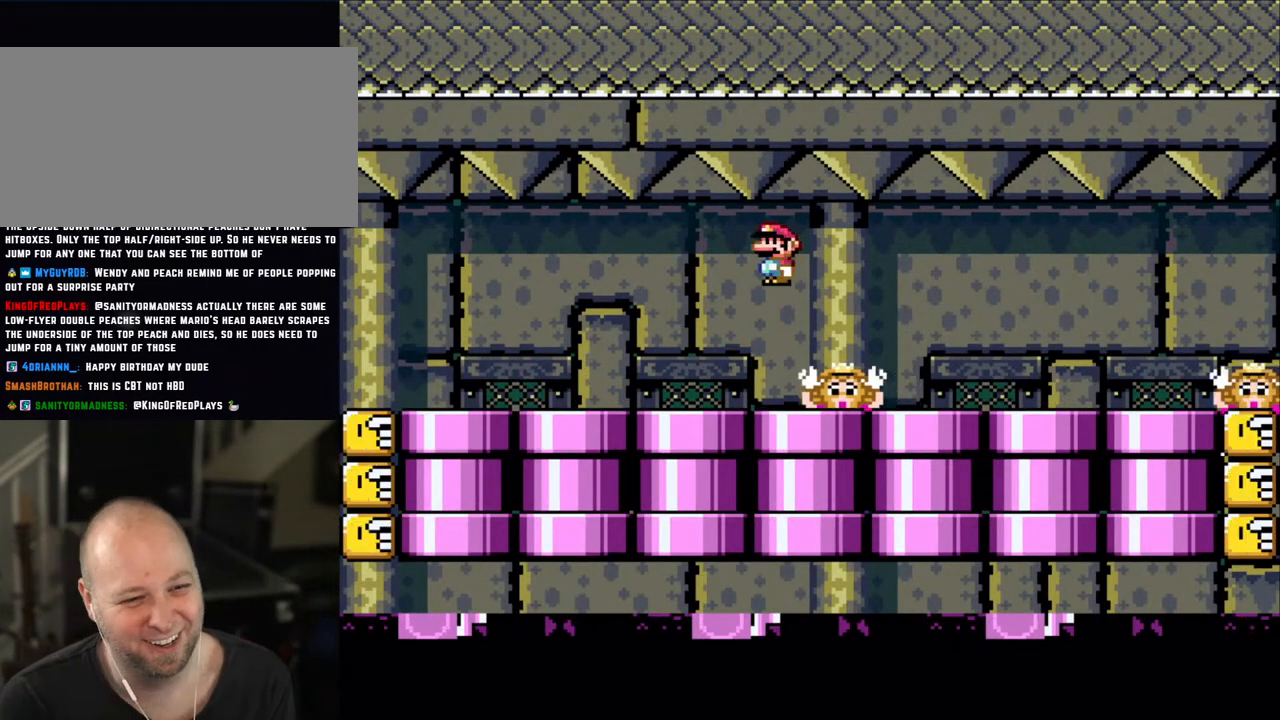
{"buttons": ["A", "X", "DPAD_RIGHT"], "events": [[50, "DPAD_LEFT", "up"], [100, "DPAD_RIGHT", "down"], [200, "DPAD_RIGHT", "up"], [250, "DPAD_LEFT", "down"], [383, "DPAD_LEFT", "up"], [500, "A", "down"], [500, "DPAD_RIGHT", "down"]]}